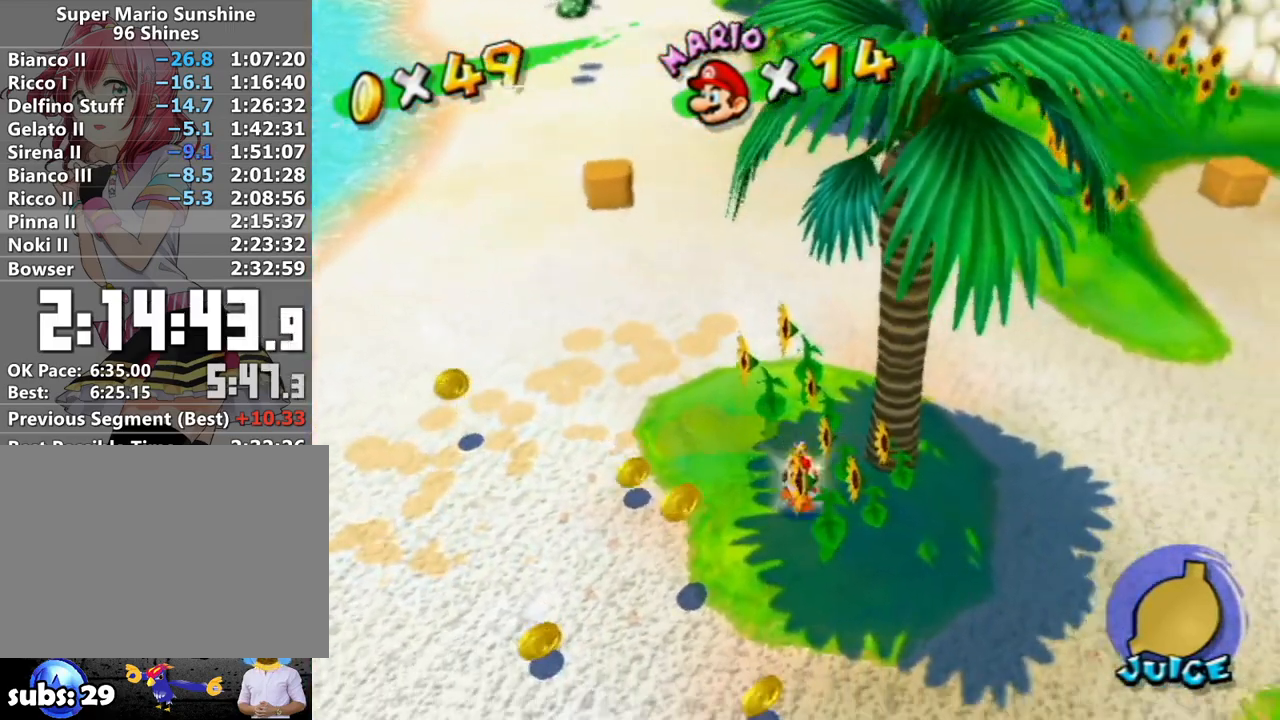
Gameplay with a controller (Nintendo layout); each line is a JSON object with the inputs held at the frame after it. "events" lists button and stick changes between this image and that frame as [ms after this image, input, new state], when the widget could be followed in between. Not read: L3 R3.
{"buttons": [], "left_stick": "down-left", "right_stick": "left", "events": [[433, "left_stick", "down-left"], [433, "right_stick", "left"]]}
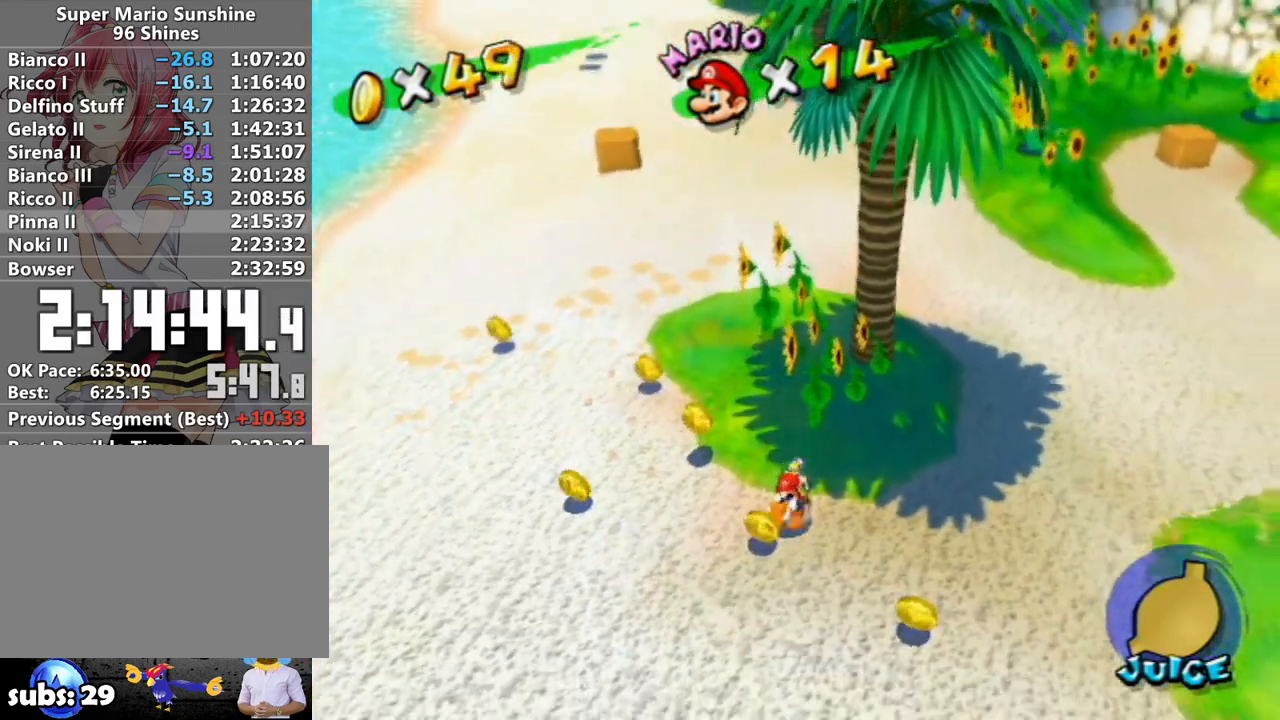
{"buttons": [], "left_stick": "up", "right_stick": "center", "events": [[17, "right_stick", "center"], [50, "left_stick", "left"], [233, "right_stick", "left"], [333, "right_stick", "center"], [483, "left_stick", "up"]]}
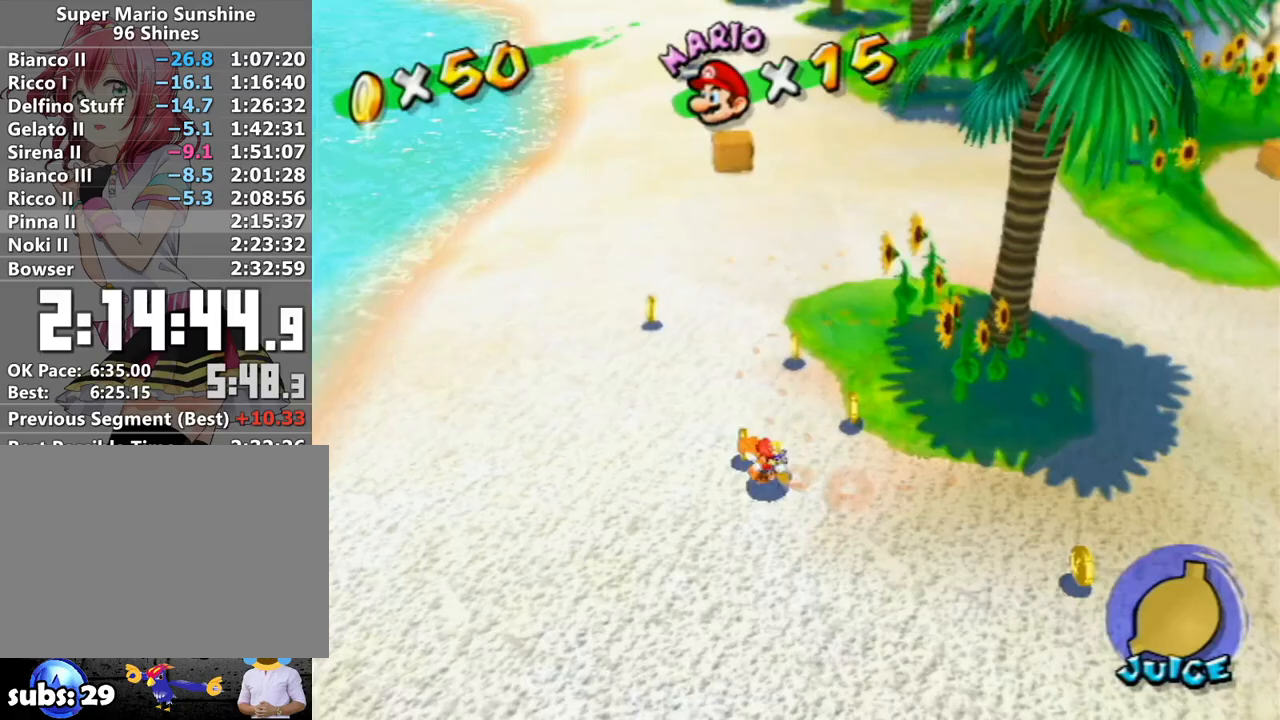
{"buttons": ["R1"], "left_stick": "up-left", "right_stick": "center", "events": [[50, "left_stick", "up-right"], [183, "right_stick", "down-right"], [267, "right_stick", "center"], [300, "left_stick", "up"], [367, "R1", "down"], [400, "left_stick", "up-left"]]}
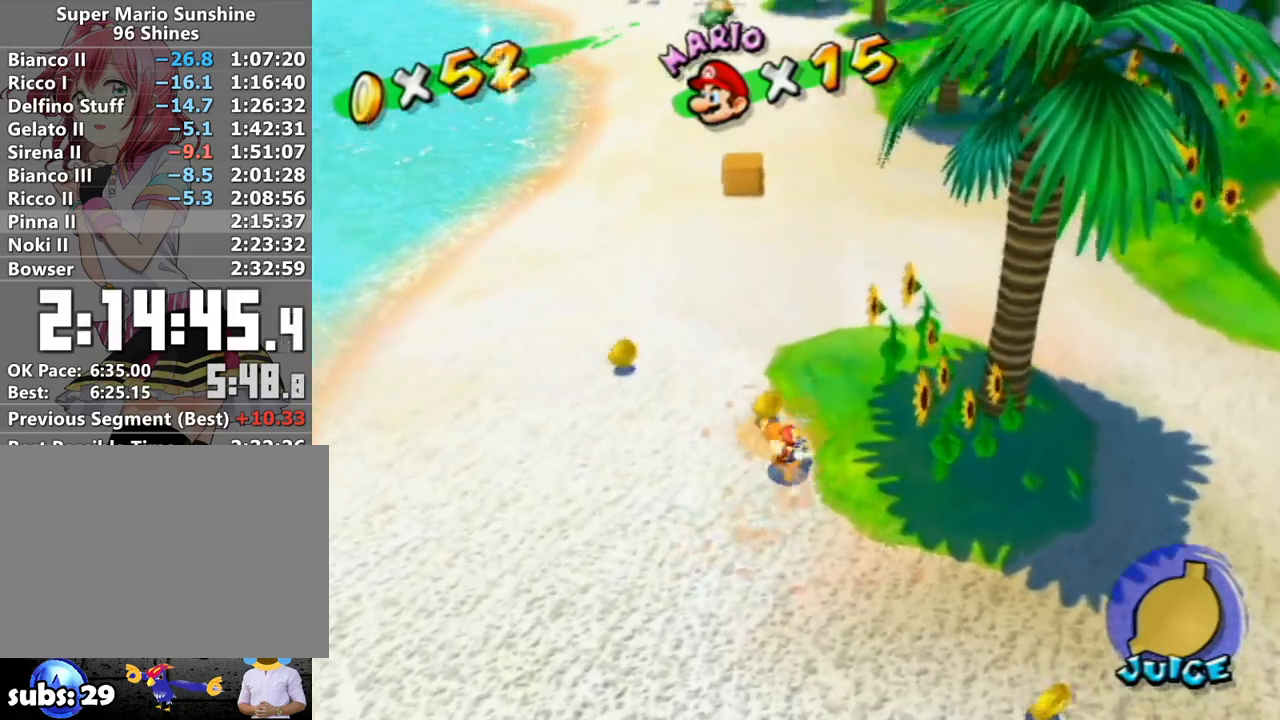
{"buttons": ["R1"], "left_stick": "up", "right_stick": "center", "events": [[117, "R1", "up"], [150, "left_stick", "up"], [200, "R1", "down"], [383, "right_stick", "left"], [483, "right_stick", "center"]]}
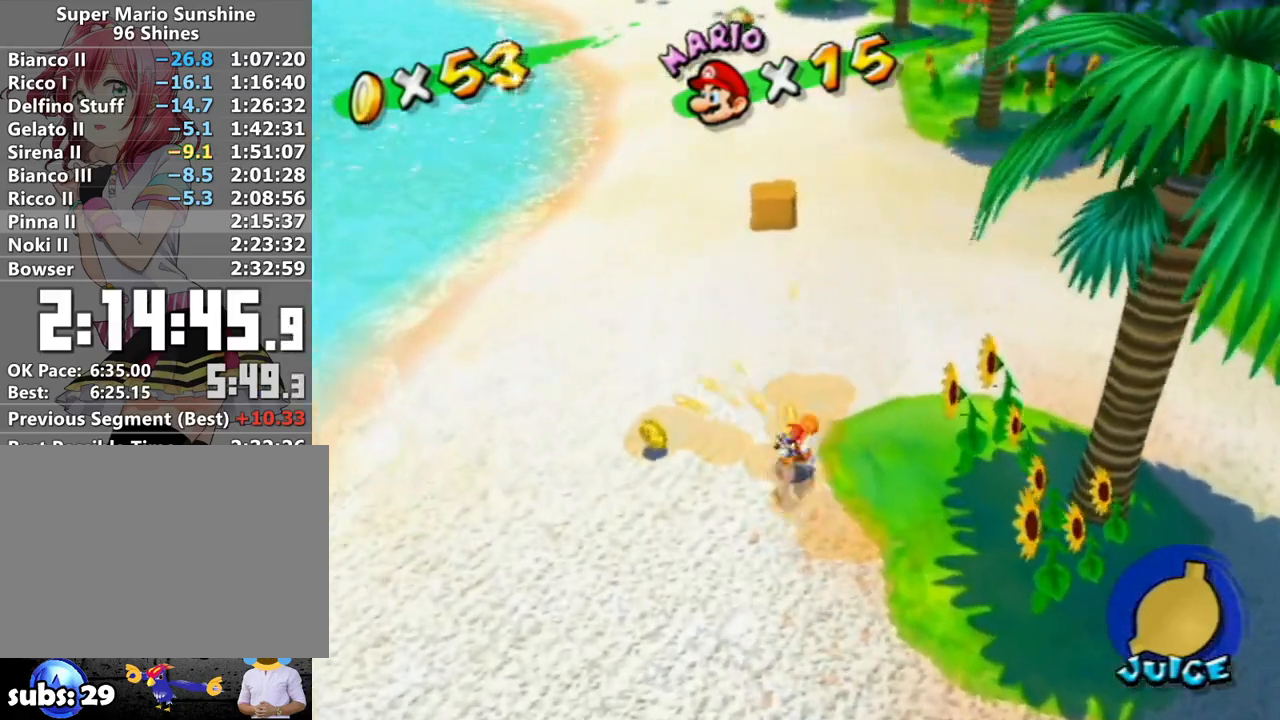
{"buttons": ["R1"], "left_stick": "up", "right_stick": "center", "events": [[50, "left_stick", "up-left"], [167, "left_stick", "up-right"], [333, "left_stick", "up-left"], [417, "left_stick", "up"]]}
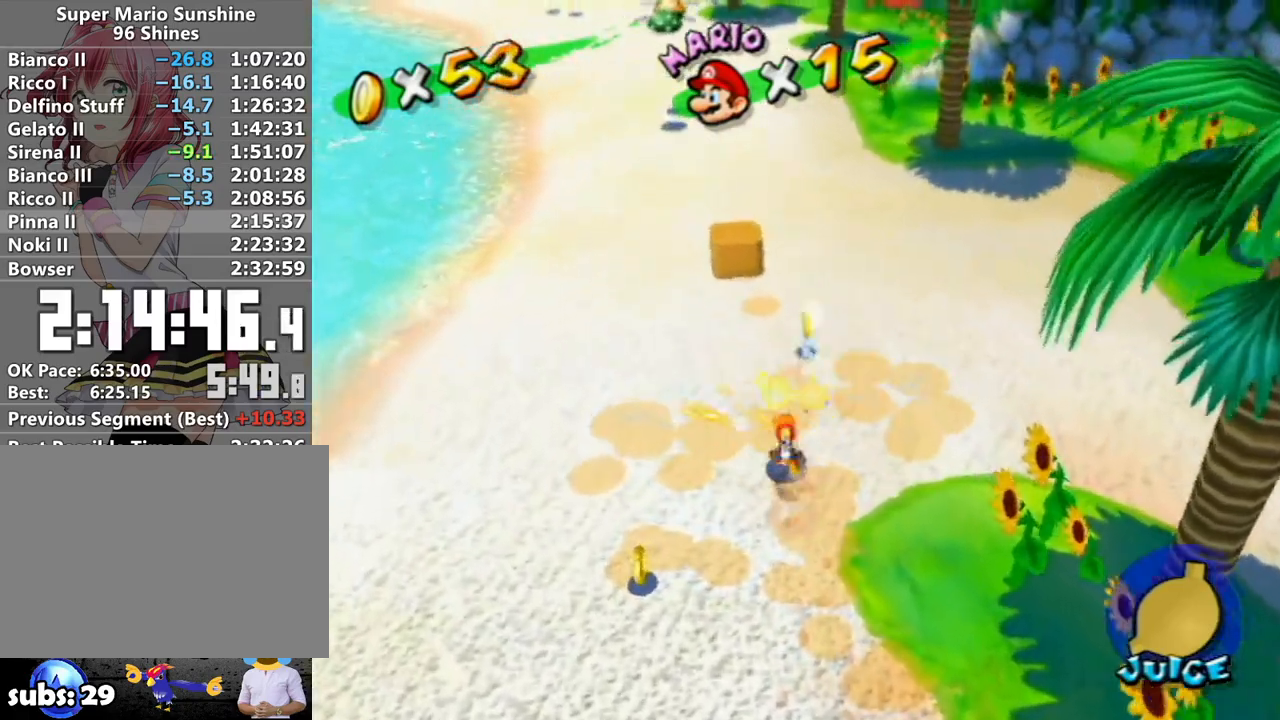
{"buttons": ["R1"], "left_stick": "left", "right_stick": "up-left", "events": [[50, "left_stick", "up-left"], [367, "left_stick", "left"], [400, "right_stick", "up-left"]]}
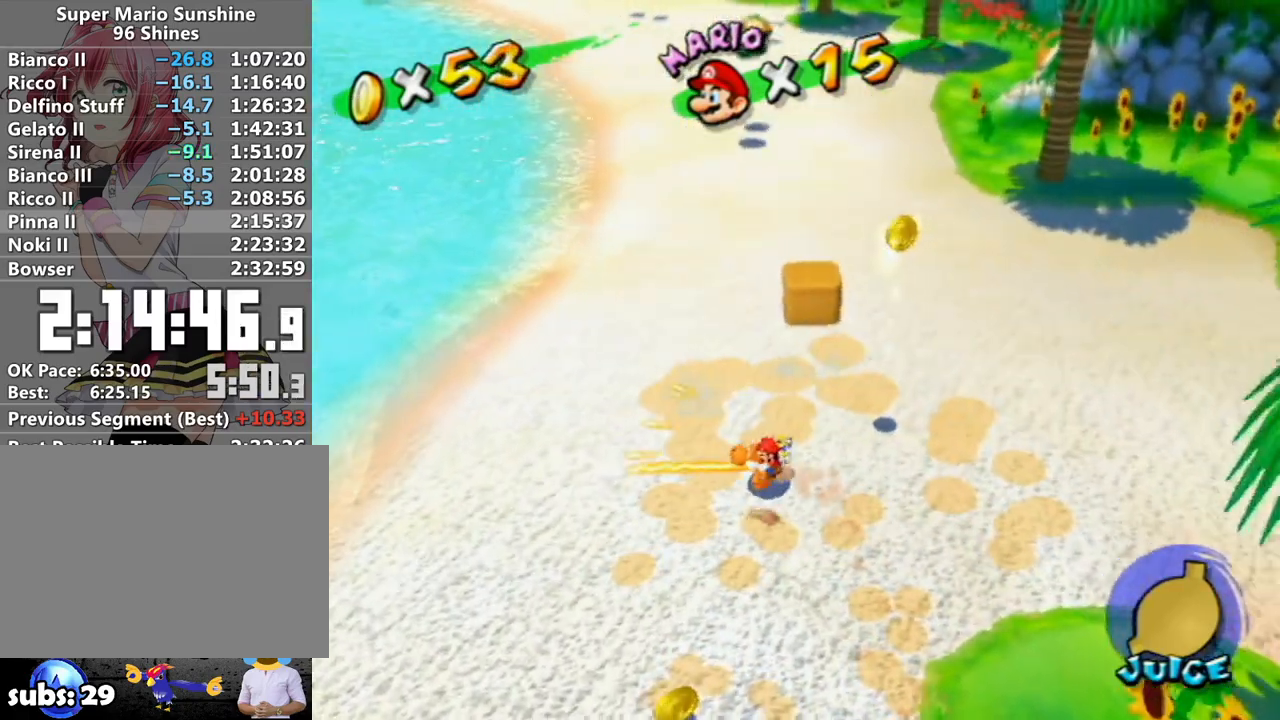
{"buttons": [], "left_stick": "down", "right_stick": "down-right", "events": [[17, "left_stick", "down-left"], [233, "left_stick", "down"], [267, "right_stick", "center"], [433, "right_stick", "down-right"], [450, "R1", "up"]]}
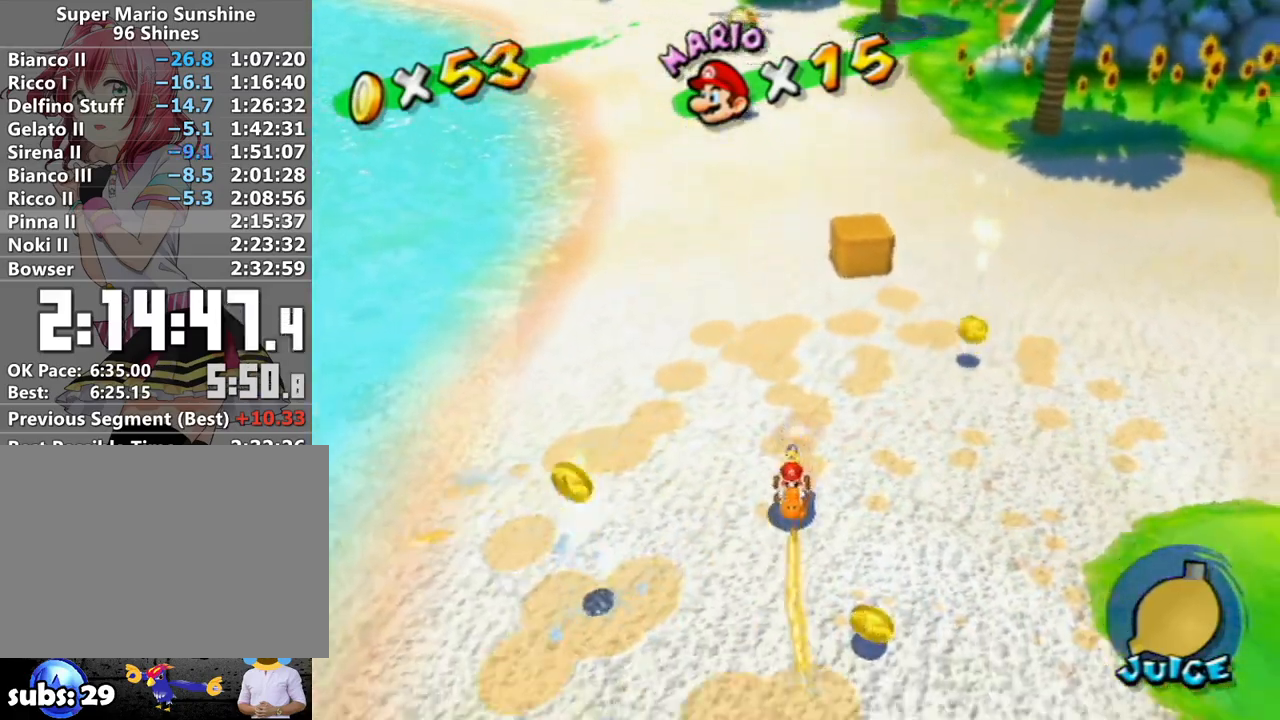
{"buttons": [], "left_stick": "up", "right_stick": "center", "events": [[150, "right_stick", "center"], [200, "left_stick", "down-right"], [233, "right_stick", "down-right"], [367, "right_stick", "center"], [400, "left_stick", "up"]]}
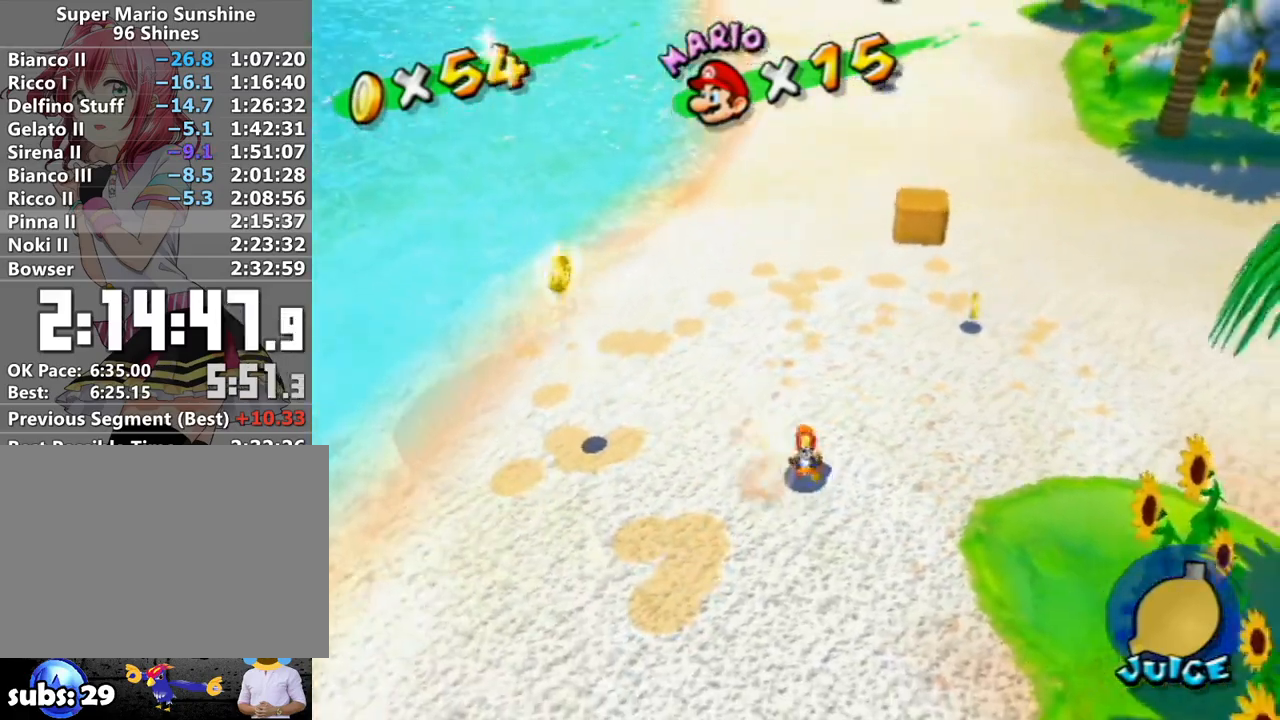
{"buttons": ["R1"], "left_stick": "up-right", "right_stick": "left", "events": [[17, "left_stick", "up-left"], [50, "right_stick", "left"], [133, "R1", "down"], [200, "left_stick", "up-right"], [200, "right_stick", "center"], [300, "left_stick", "up-left"], [433, "right_stick", "left"], [450, "left_stick", "up-right"]]}
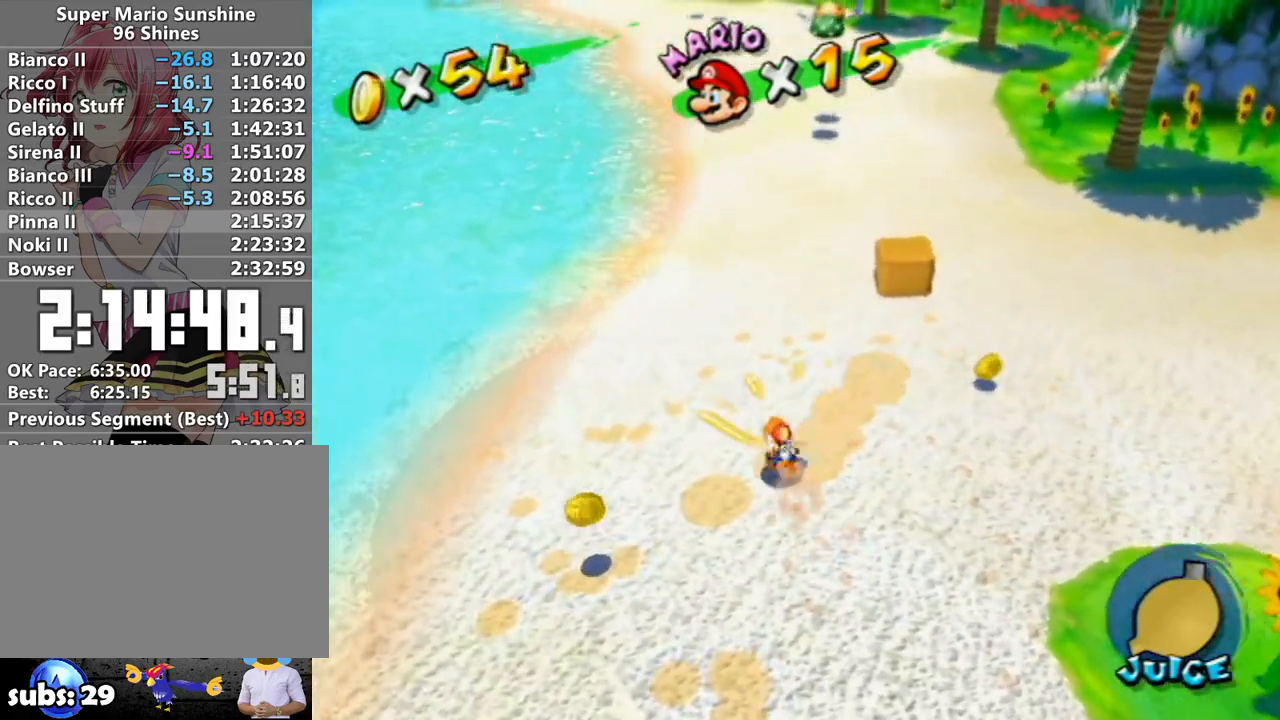
{"buttons": [], "left_stick": "down", "right_stick": "down-left", "events": [[50, "left_stick", "up-left"], [50, "right_stick", "center"], [167, "left_stick", "down-left"], [233, "left_stick", "down"], [400, "R1", "up"], [483, "right_stick", "down-left"]]}
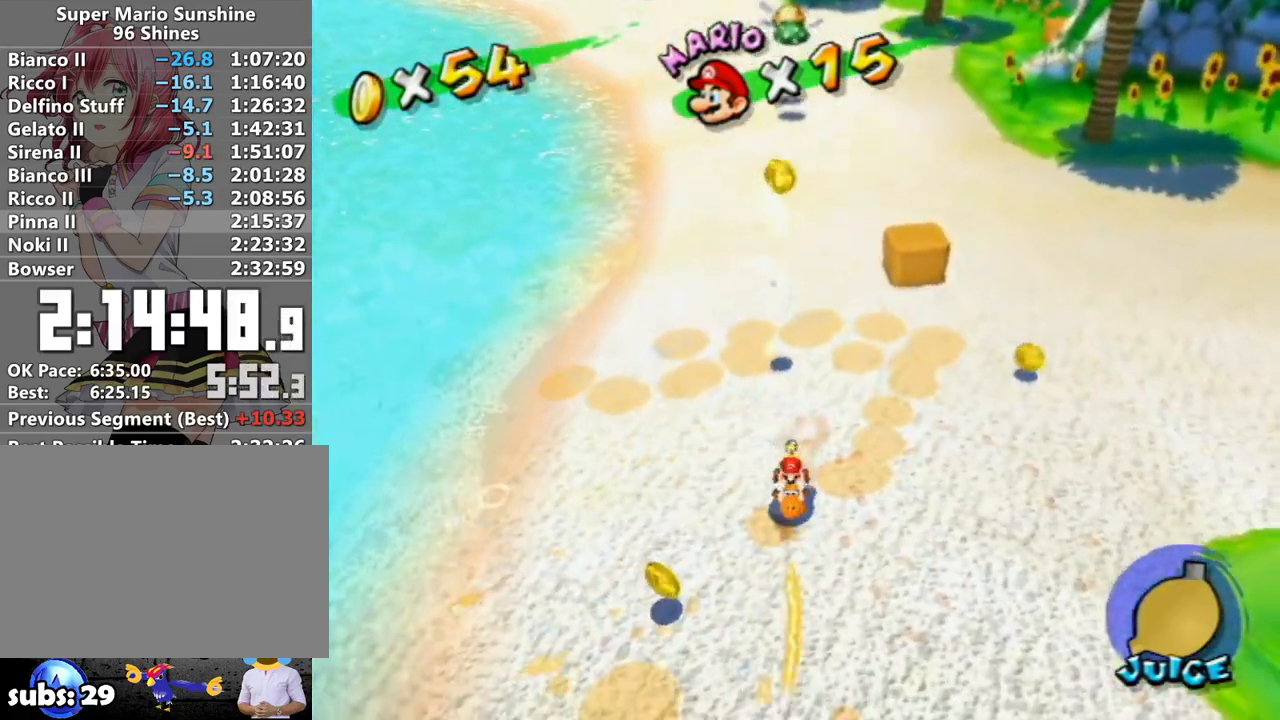
{"buttons": ["R1"], "left_stick": "up", "right_stick": "center", "events": [[117, "left_stick", "down-left"], [117, "right_stick", "center"], [233, "right_stick", "down-left"], [333, "right_stick", "center"], [367, "left_stick", "up-left"], [433, "R1", "down"], [467, "left_stick", "up"]]}
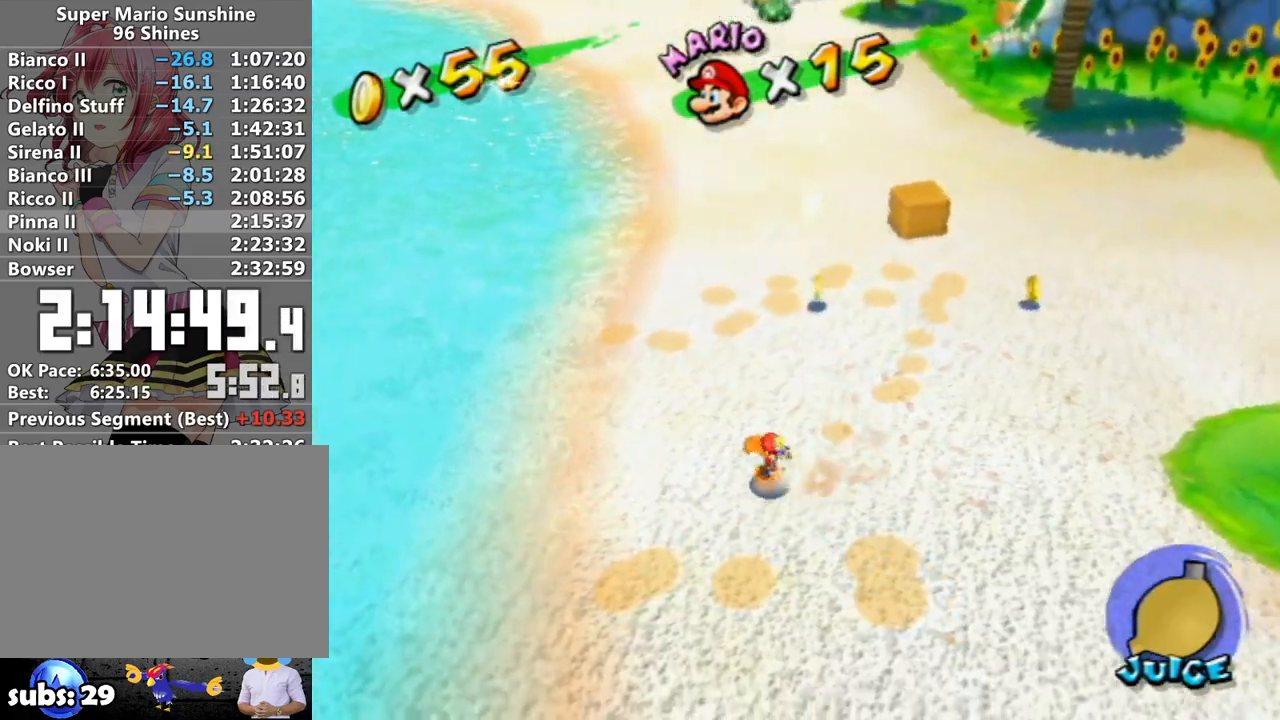
{"buttons": ["R1"], "left_stick": "up", "right_stick": "center", "events": [[17, "left_stick", "up-right"], [50, "right_stick", "down-left"], [183, "R1", "up"], [183, "right_stick", "center"], [200, "left_stick", "up"], [267, "R1", "down"]]}
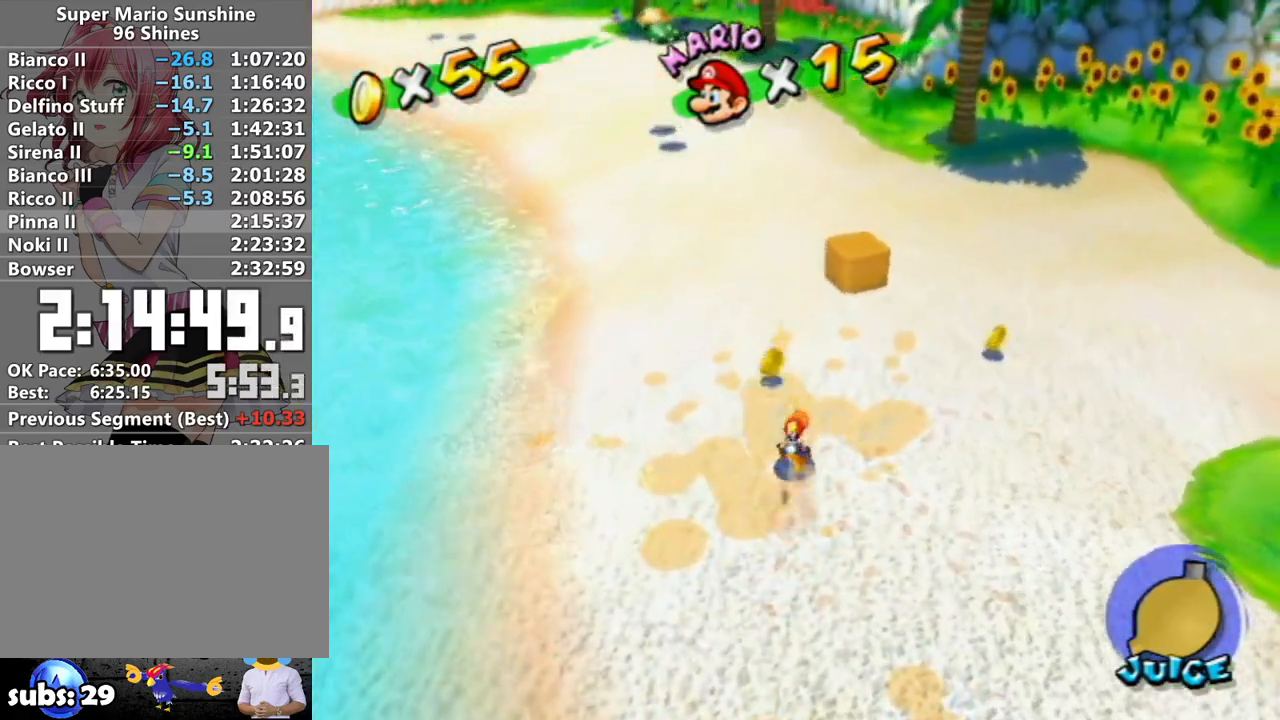
{"buttons": [], "left_stick": "up", "right_stick": "left", "events": [[17, "left_stick", "up-left"], [133, "left_stick", "up"], [333, "left_stick", "up-left"], [383, "R1", "up"], [483, "left_stick", "up"], [483, "right_stick", "left"]]}
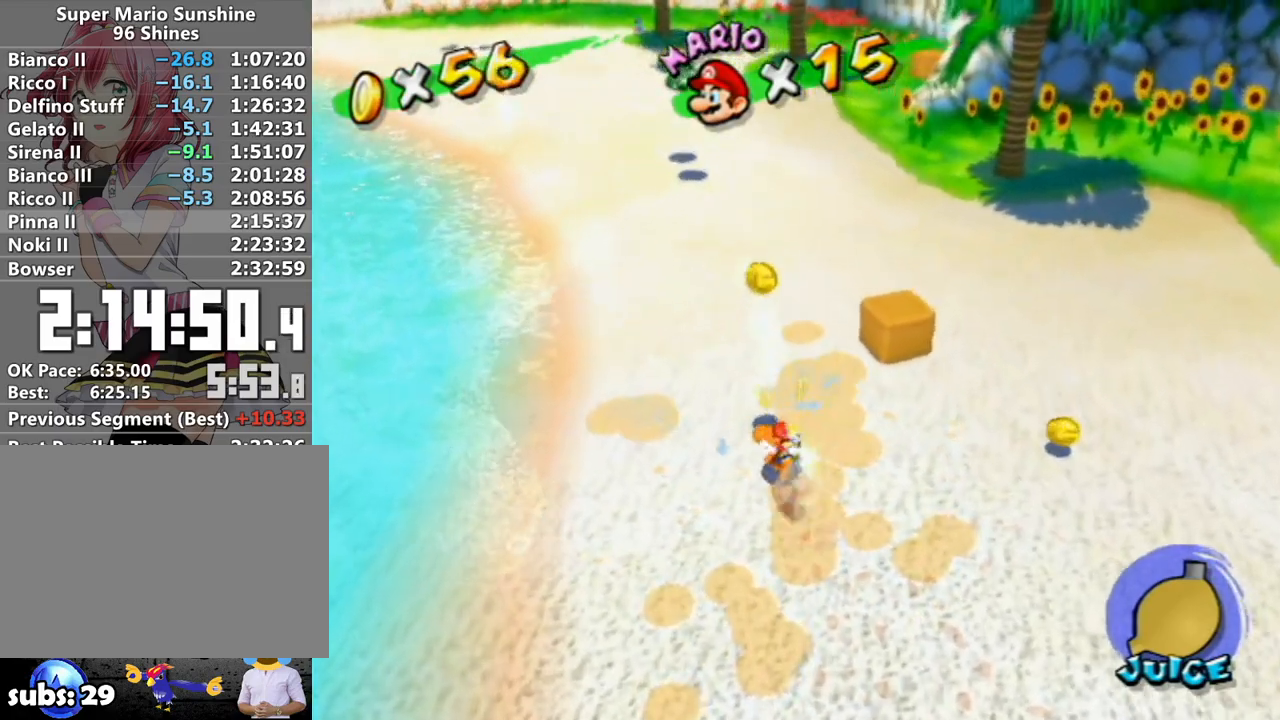
{"buttons": ["R1"], "left_stick": "up-left", "right_stick": "center", "events": [[17, "R1", "down"], [17, "left_stick", "up-right"], [117, "left_stick", "up-left"], [267, "left_stick", "up-right"], [367, "right_stick", "center"], [400, "left_stick", "up-left"]]}
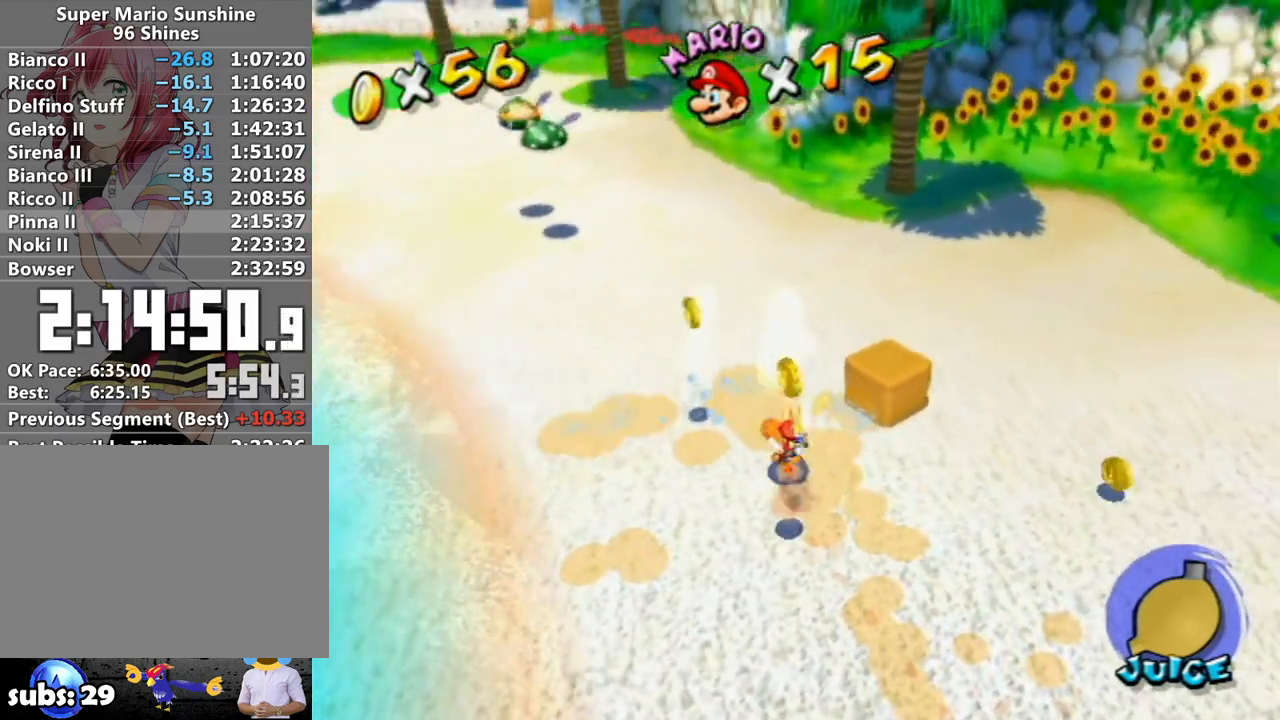
{"buttons": ["R1"], "left_stick": "down", "right_stick": "center", "events": [[17, "left_stick", "up-right"], [183, "left_stick", "up-left"], [267, "left_stick", "up-right"], [483, "left_stick", "down"]]}
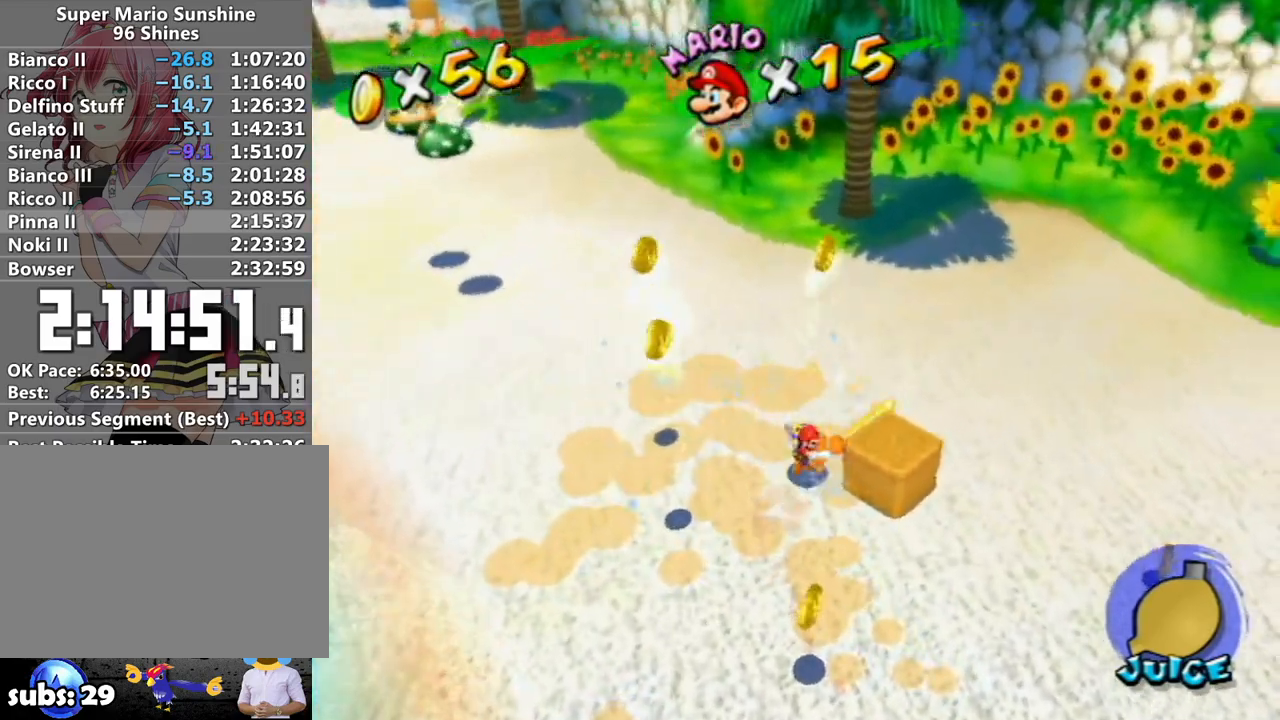
{"buttons": [], "left_stick": "down", "right_stick": "center", "events": [[117, "R1", "up"], [333, "left_stick", "down-right"], [367, "right_stick", "down-right"], [433, "right_stick", "center"], [483, "left_stick", "down"]]}
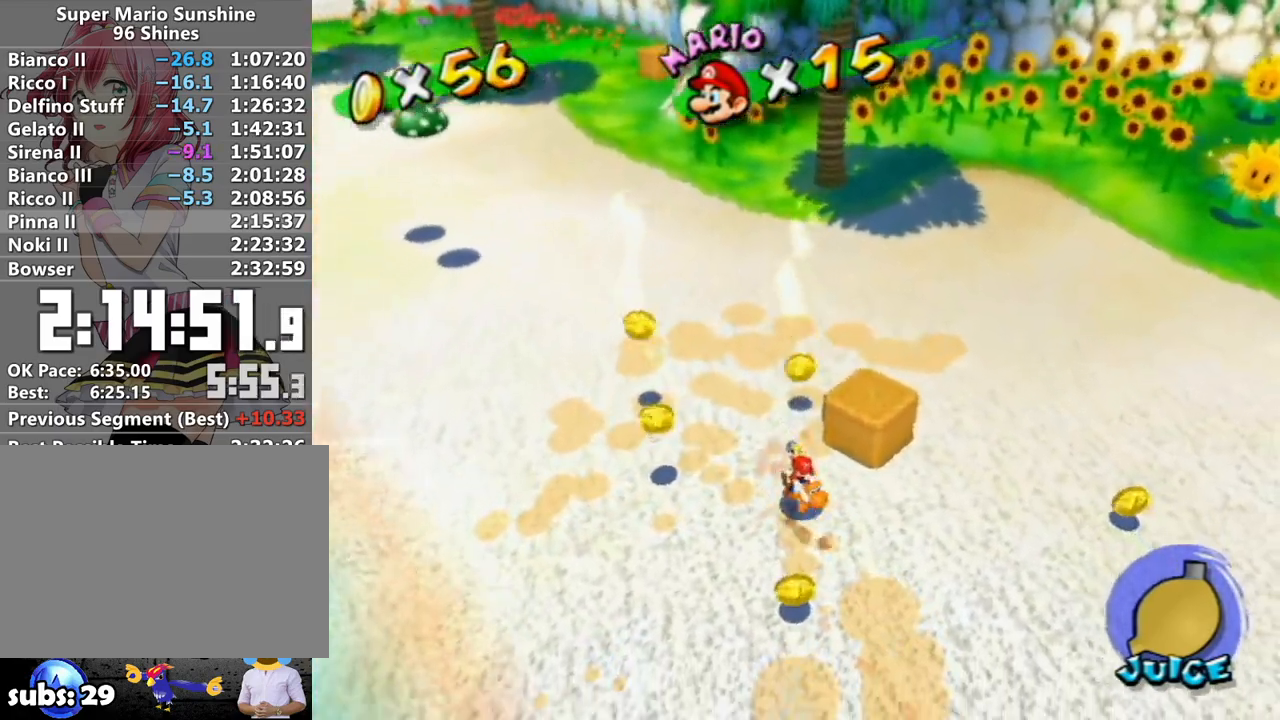
{"buttons": ["R1"], "left_stick": "up-left", "right_stick": "left", "events": [[150, "right_stick", "down-left"], [167, "left_stick", "down-left"], [233, "right_stick", "center"], [267, "left_stick", "left"], [367, "left_stick", "up-left"], [433, "R1", "down"], [433, "right_stick", "left"]]}
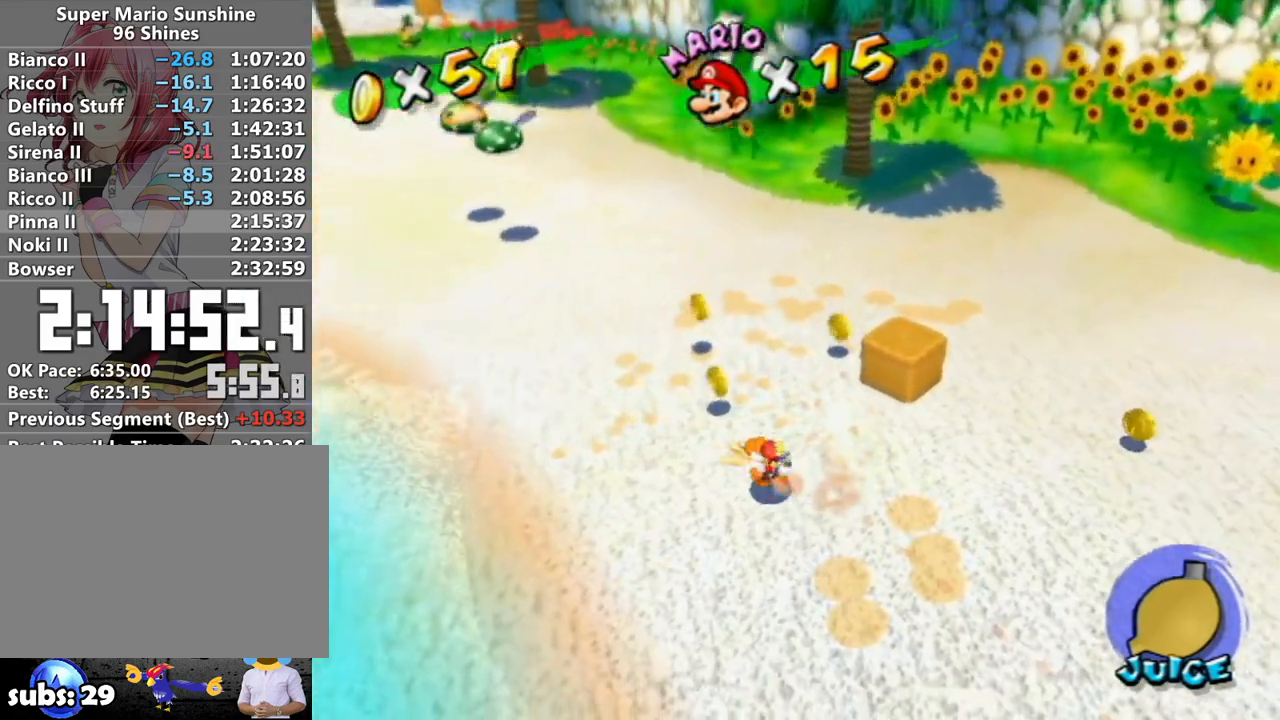
{"buttons": [], "left_stick": "up", "right_stick": "center", "events": [[83, "right_stick", "center"], [150, "R1", "up"], [233, "R1", "down"], [367, "left_stick", "up"], [483, "R1", "up"]]}
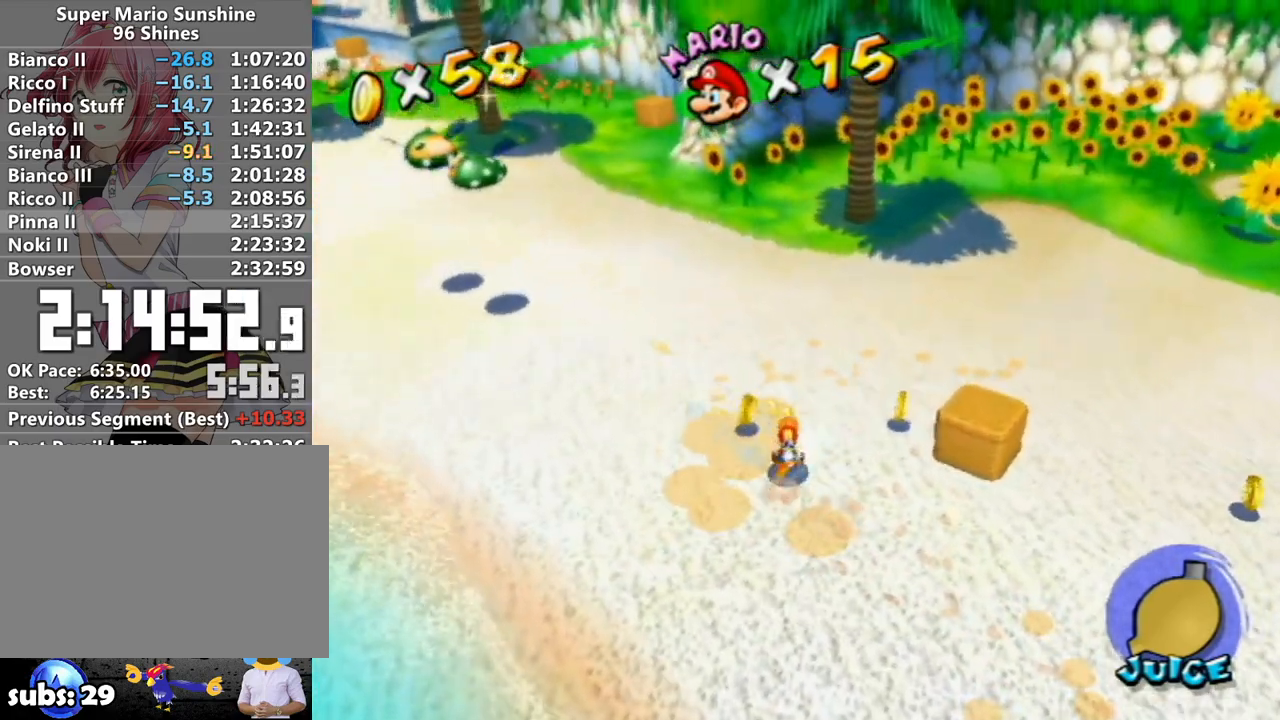
{"buttons": [], "left_stick": "right", "right_stick": "center", "events": [[50, "left_stick", "up-left"], [183, "left_stick", "up-right"], [233, "left_stick", "right"], [233, "right_stick", "right"], [333, "right_stick", "down-right"], [433, "right_stick", "center"]]}
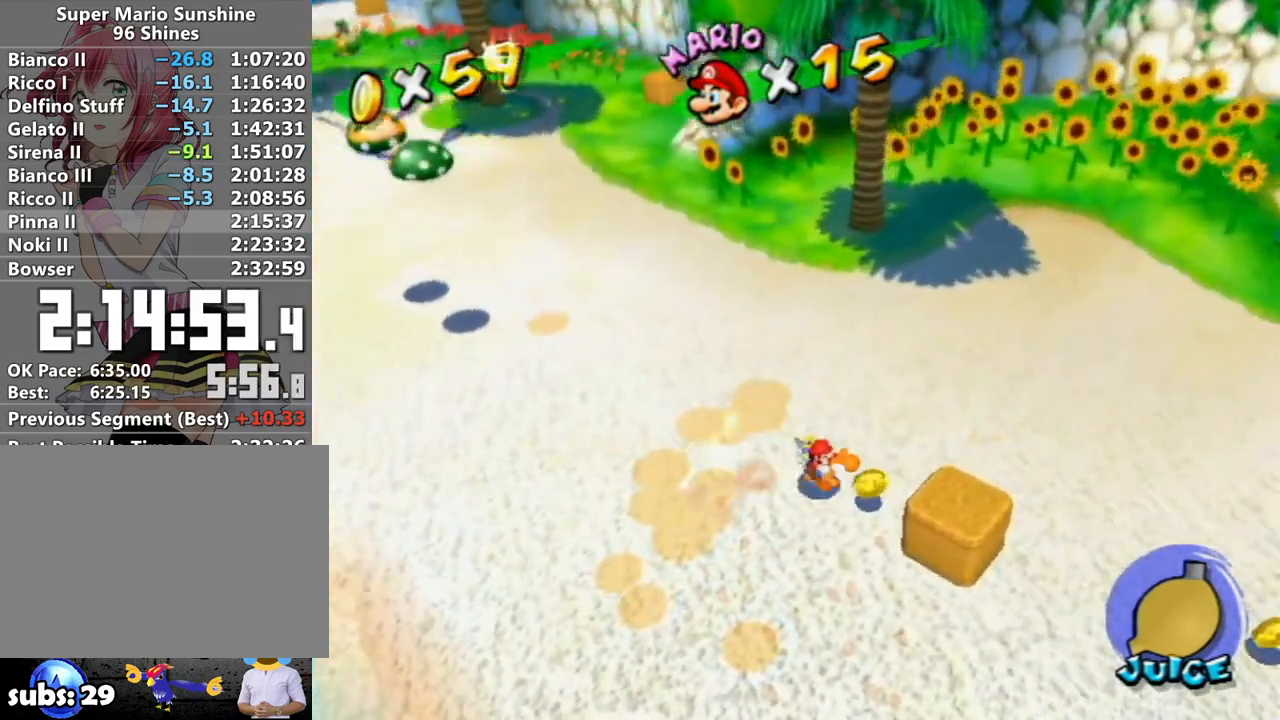
{"buttons": ["R1"], "left_stick": "up", "right_stick": "center", "events": [[50, "right_stick", "right"], [183, "left_stick", "up"], [267, "R1", "down"], [483, "right_stick", "center"]]}
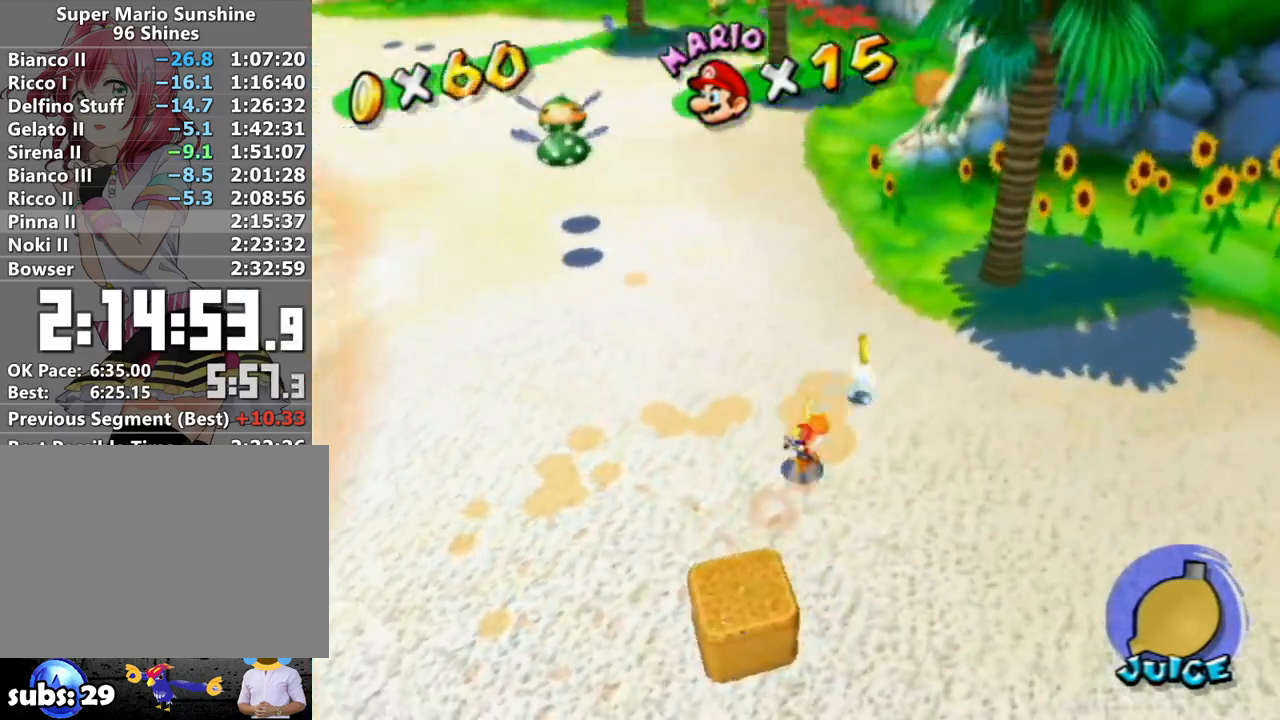
{"buttons": [], "left_stick": "up", "right_stick": "center", "events": [[133, "right_stick", "right"], [167, "left_stick", "up-right"], [300, "left_stick", "up"], [367, "right_stick", "center"], [483, "R1", "up"]]}
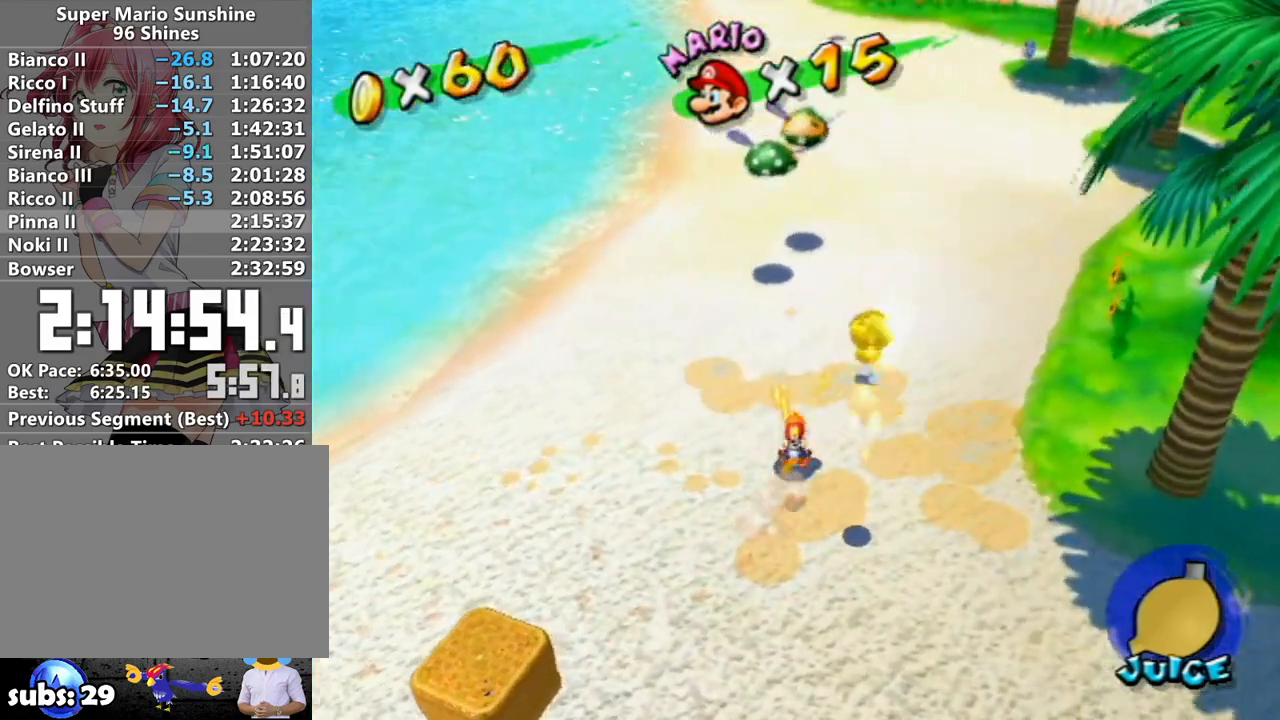
{"buttons": ["A"], "left_stick": "down-right", "right_stick": "center", "events": [[117, "A", "down"], [117, "left_stick", "center"], [183, "left_stick", "down"], [217, "B", "down"], [400, "B", "up"], [417, "left_stick", "down-right"]]}
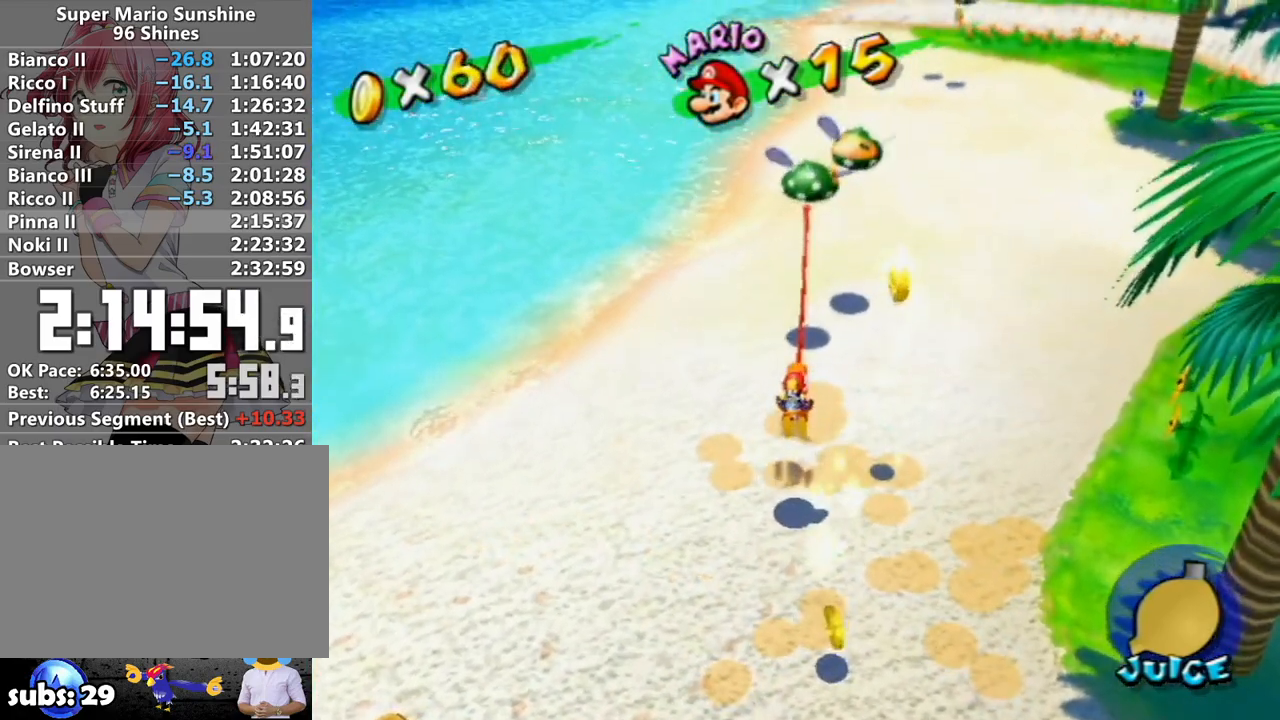
{"buttons": ["A", "B"], "left_stick": "up-right", "right_stick": "center", "events": [[150, "left_stick", "up-right"], [267, "B", "down"]]}
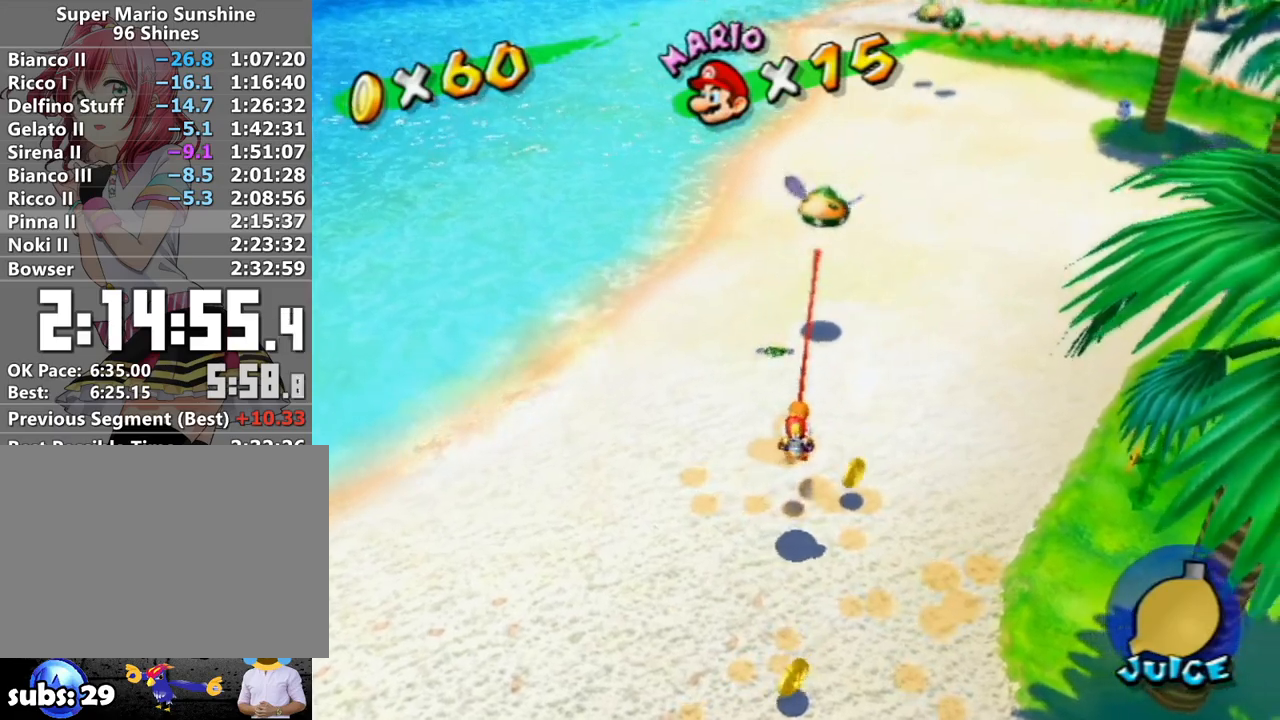
{"buttons": [], "left_stick": "down-right", "right_stick": "center", "events": [[50, "left_stick", "down"], [117, "B", "up"], [200, "A", "up"], [367, "A", "down"], [367, "R1", "down"], [450, "A", "up"], [450, "R1", "up"], [450, "left_stick", "down-right"]]}
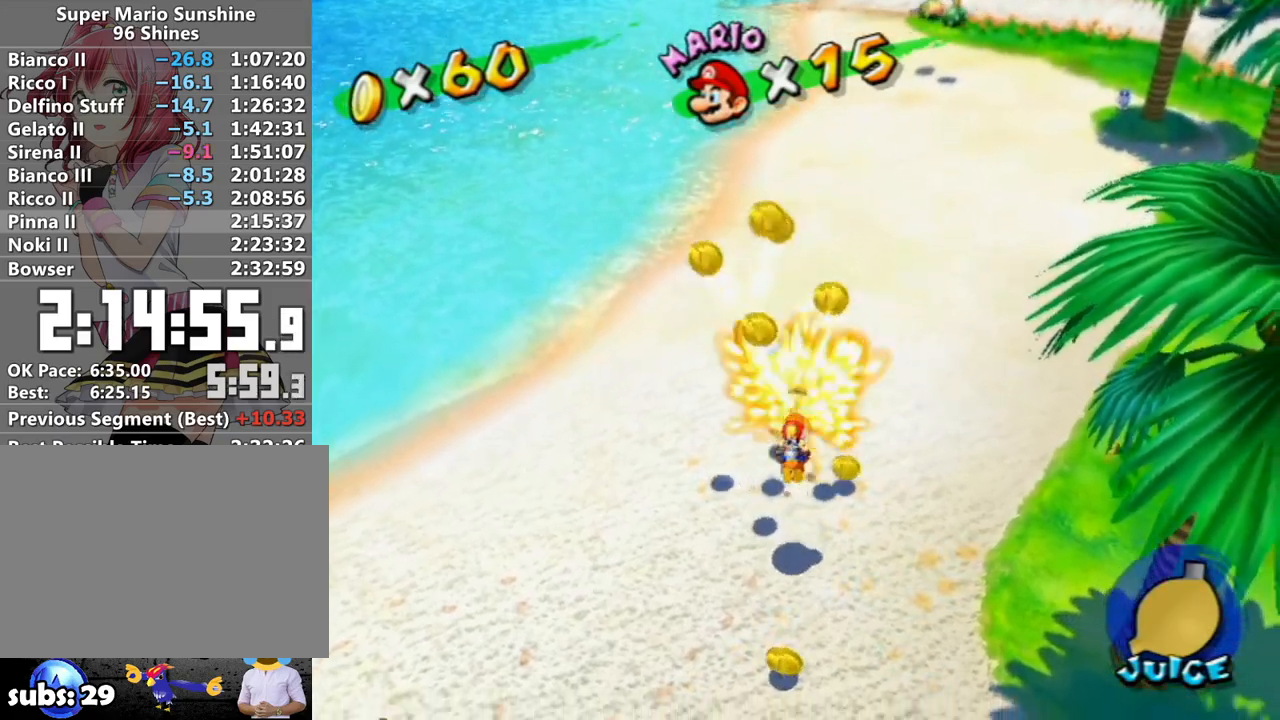
{"buttons": [], "left_stick": "center", "right_stick": "center", "events": [[17, "R1", "down"], [50, "A", "down"], [50, "left_stick", "down"], [150, "A", "up"], [150, "R1", "up"], [200, "R1", "down"], [233, "A", "down"], [233, "left_stick", "center"], [300, "A", "up"], [300, "R1", "up"], [367, "R1", "down"], [400, "A", "down"], [483, "A", "up"], [483, "R1", "up"]]}
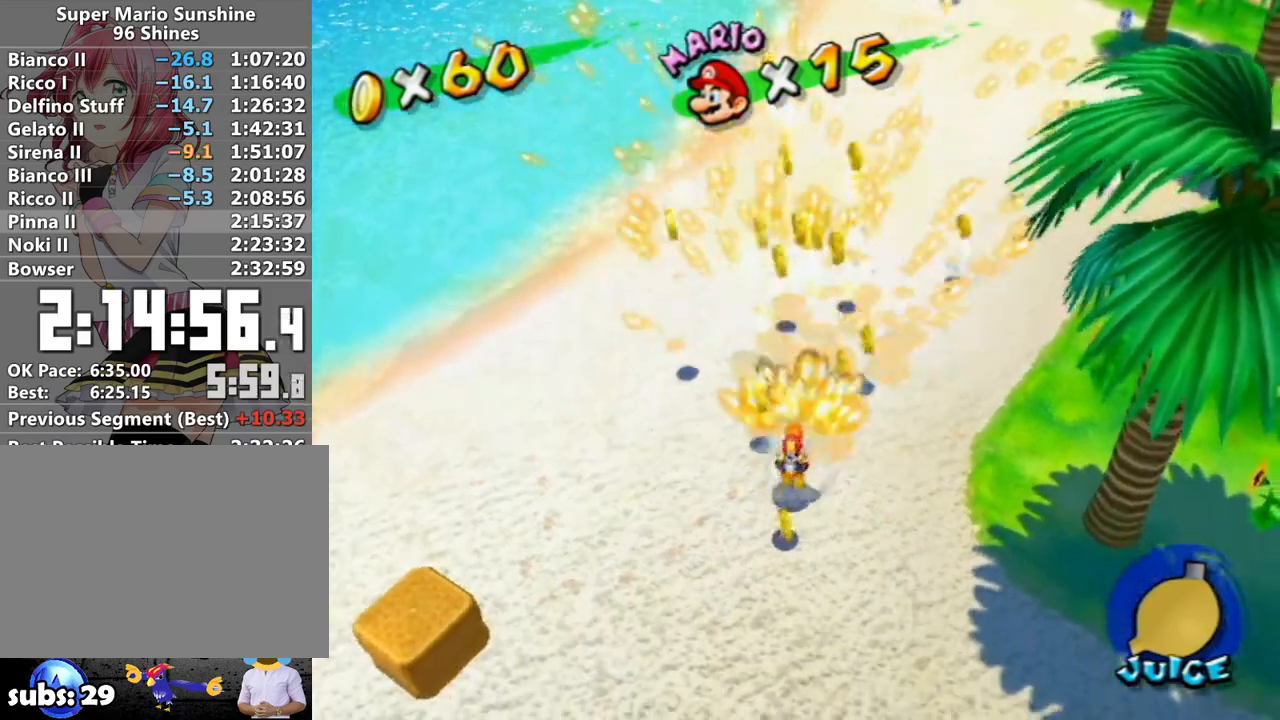
{"buttons": [], "left_stick": "up", "right_stick": "center", "events": [[17, "R1", "down"], [50, "A", "down"], [83, "left_stick", "down"], [117, "A", "up"], [150, "R1", "up"], [167, "R1", "down"], [200, "A", "down"], [200, "left_stick", "down-left"], [300, "A", "up"], [300, "R1", "up"], [333, "R1", "down"], [367, "A", "down"], [417, "left_stick", "up"], [450, "A", "up"], [483, "R1", "up"]]}
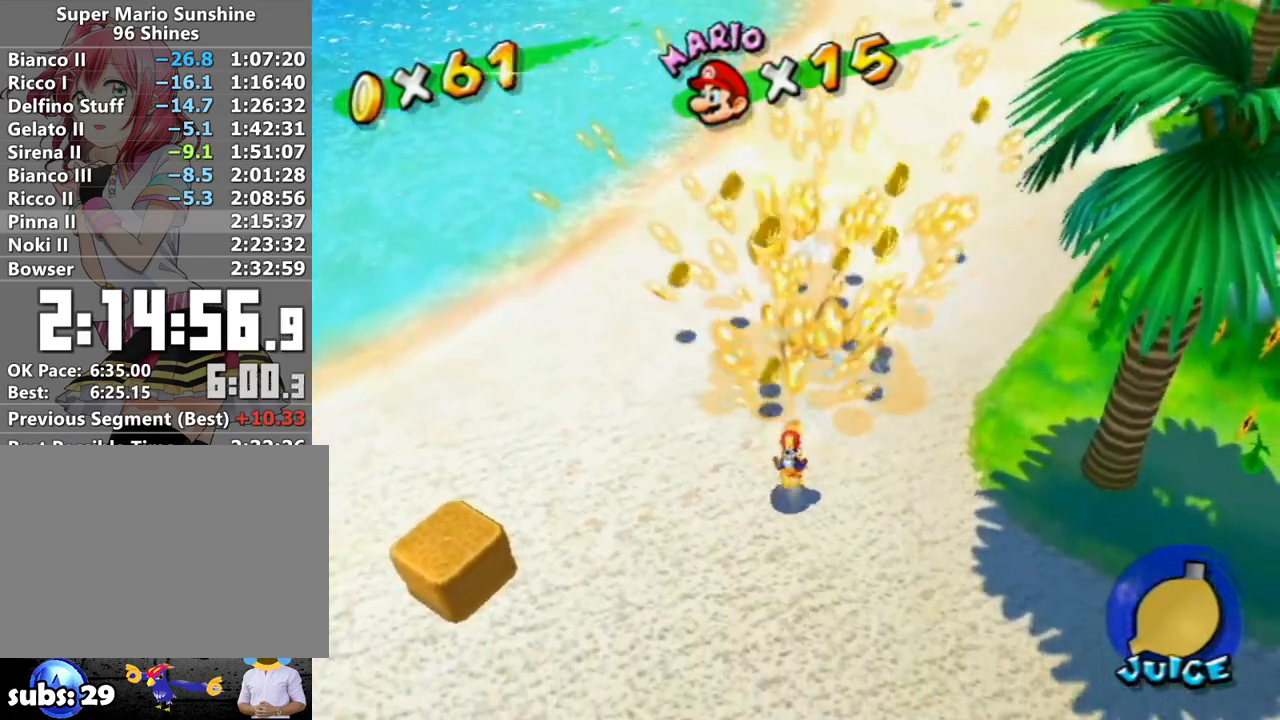
{"buttons": ["R1"], "left_stick": "up-left", "right_stick": "center", "events": [[117, "right_stick", "down-left"], [183, "R1", "down"], [183, "right_stick", "left"], [333, "right_stick", "center"], [383, "left_stick", "up-left"]]}
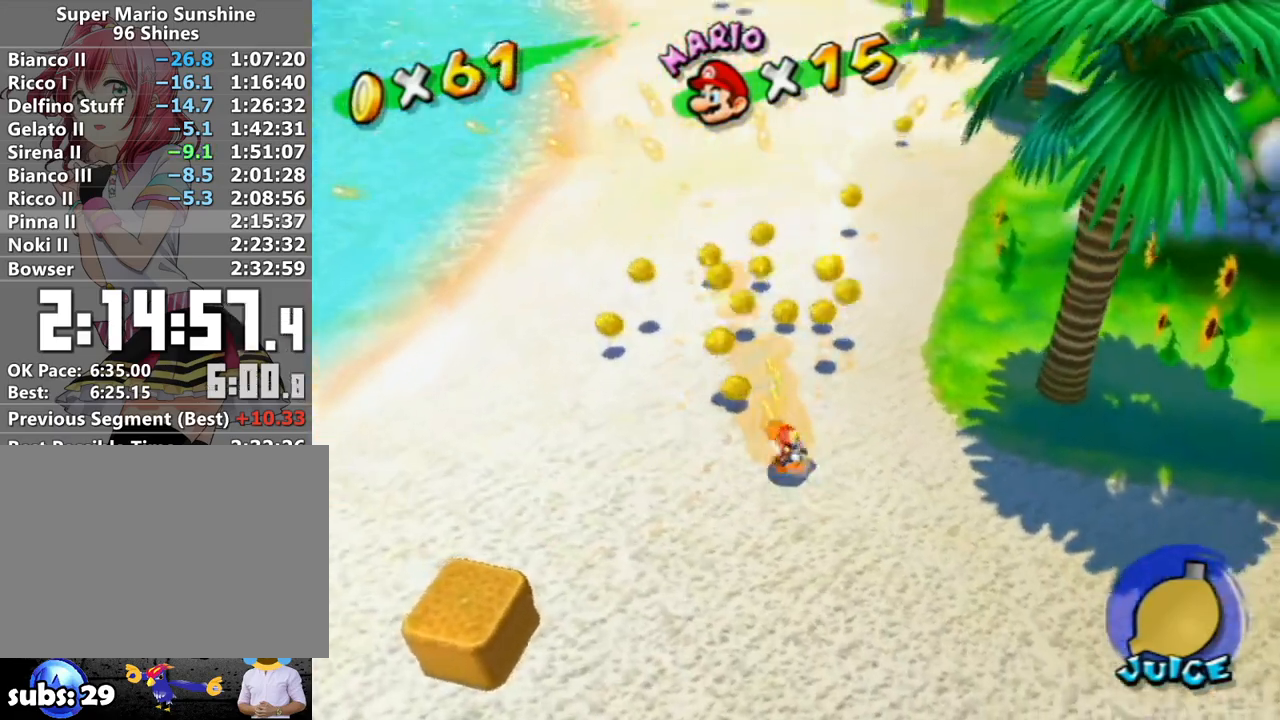
{"buttons": [], "left_stick": "right", "right_stick": "right", "events": [[300, "R1", "up"], [300, "left_stick", "up"], [467, "left_stick", "right"], [483, "right_stick", "right"]]}
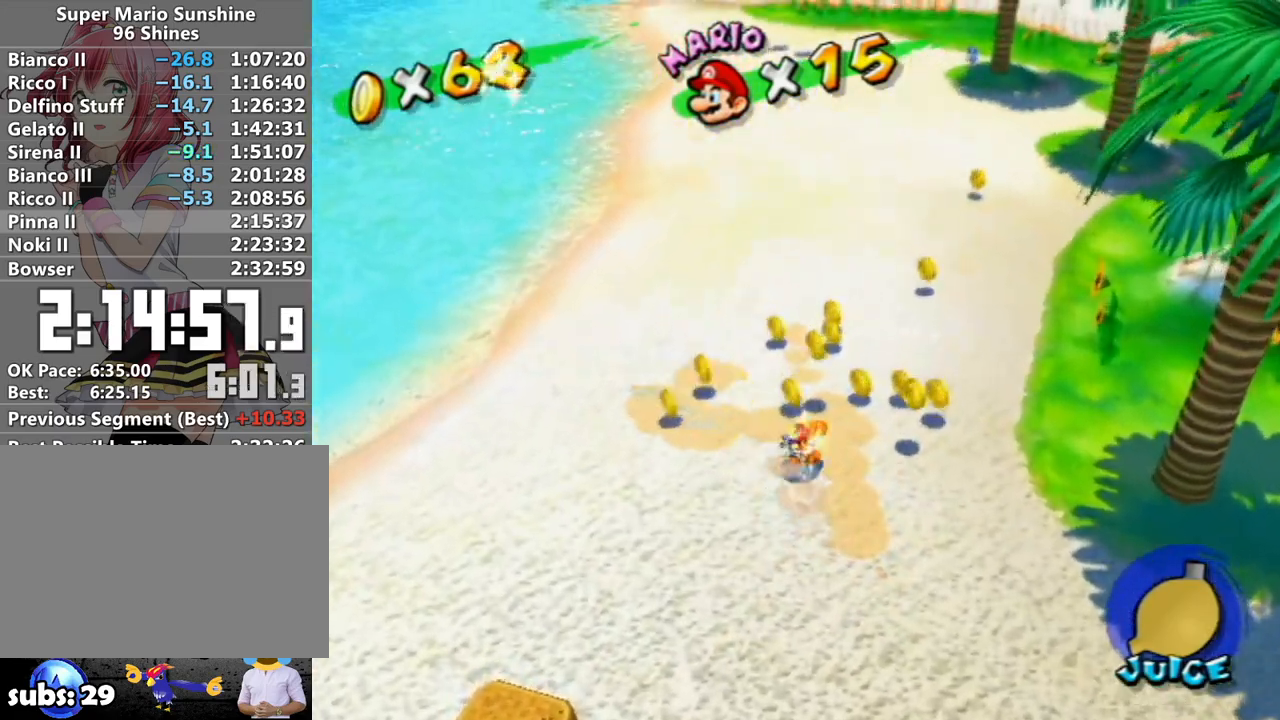
{"buttons": [], "left_stick": "up-left", "right_stick": "center", "events": [[117, "right_stick", "center"], [233, "left_stick", "up-right"], [367, "left_stick", "up"], [367, "right_stick", "left"], [467, "right_stick", "center"], [483, "left_stick", "up-left"]]}